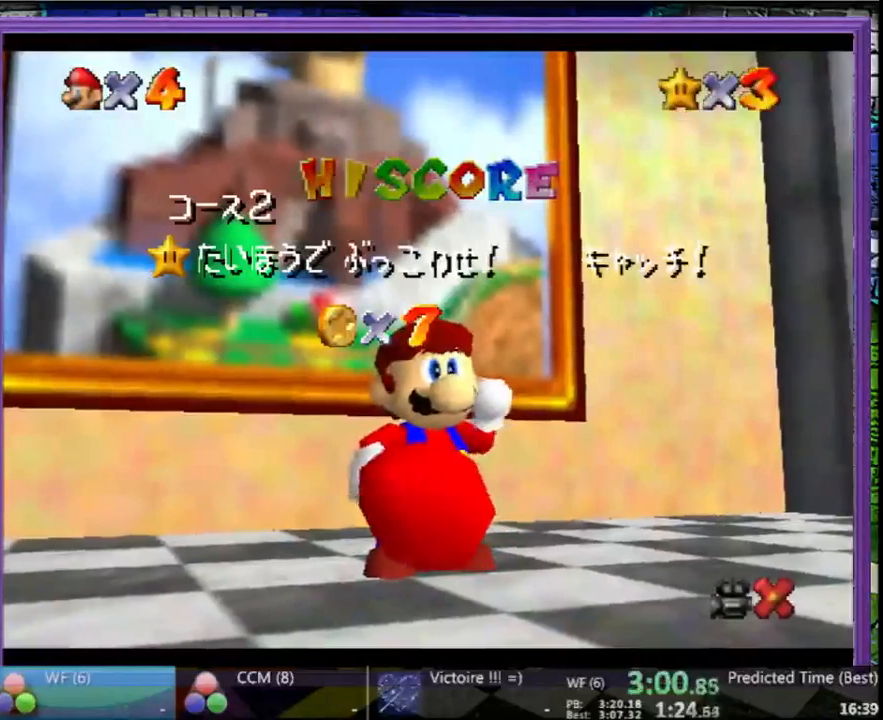
Gameplay with a controller (Nintendo layout); each line is a JSON object with the inputs held at the frame after it. "button_events" lists button changes between this image and that frame as [ms after this image, input, new state], when the widget could be followed in between (sticks are given only as held states). Not read: L3 R3.
{"buttons": [], "left_stick": "up", "button_events": []}
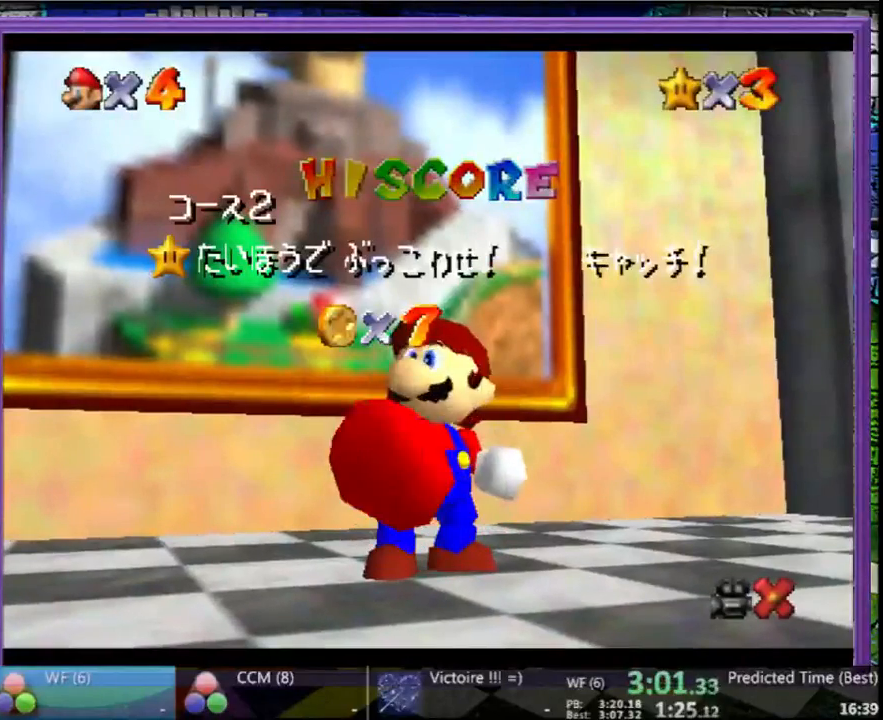
{"buttons": [], "left_stick": "up", "button_events": []}
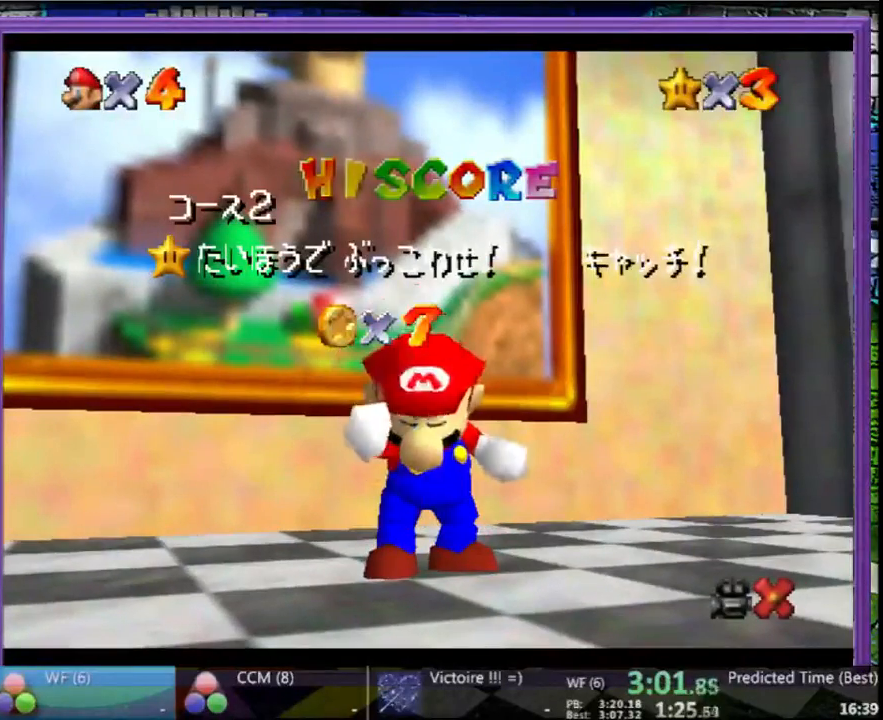
{"buttons": [], "left_stick": "up", "button_events": []}
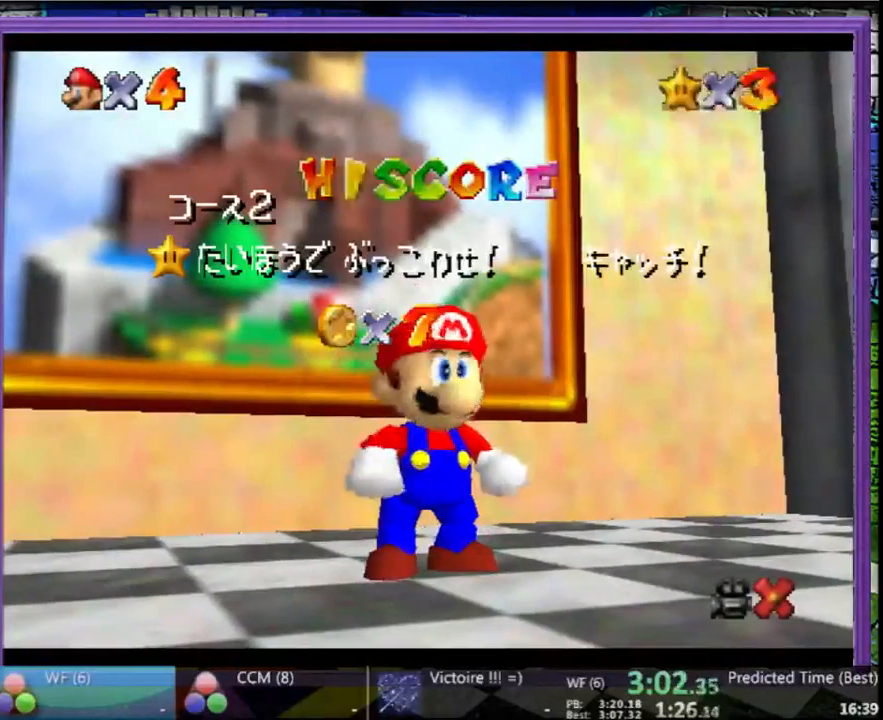
{"buttons": [], "left_stick": "up", "button_events": [[300, "A", "down"], [433, "A", "up"]]}
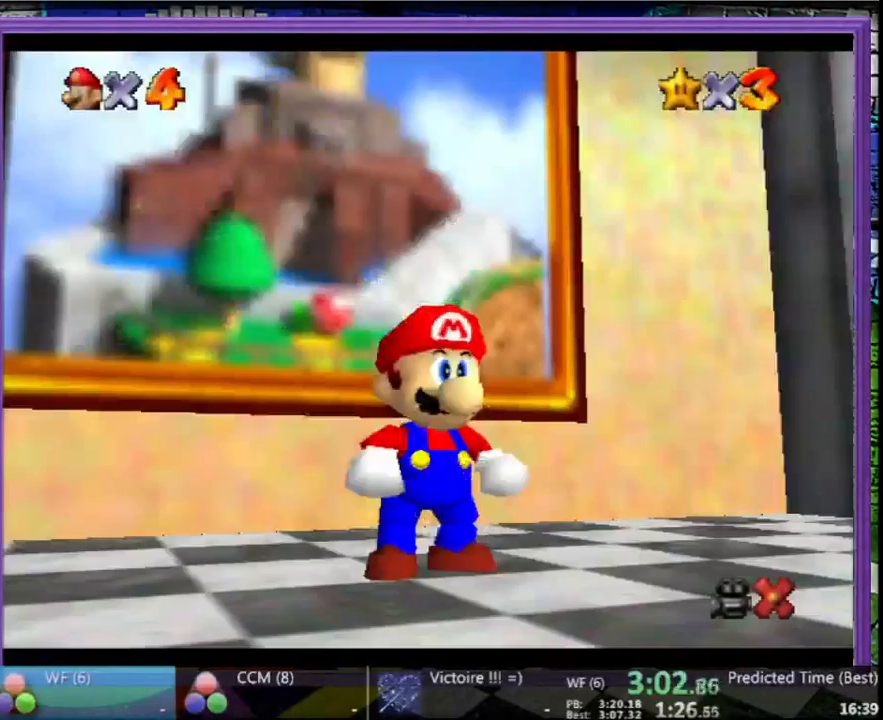
{"buttons": [], "left_stick": "up", "button_events": [[133, "A", "down"], [233, "A", "up"]]}
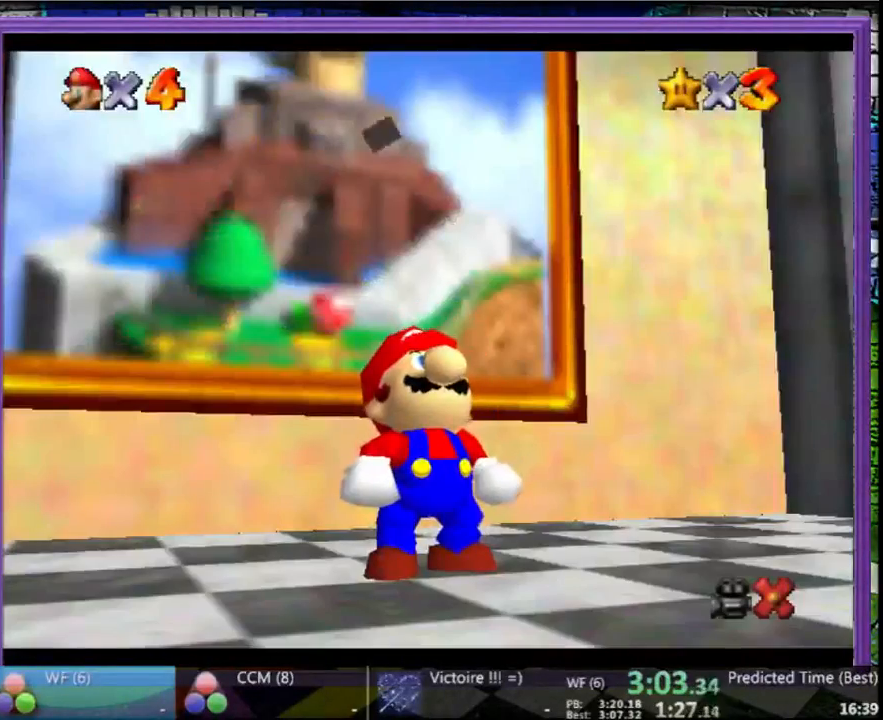
{"buttons": [], "left_stick": "up", "button_events": []}
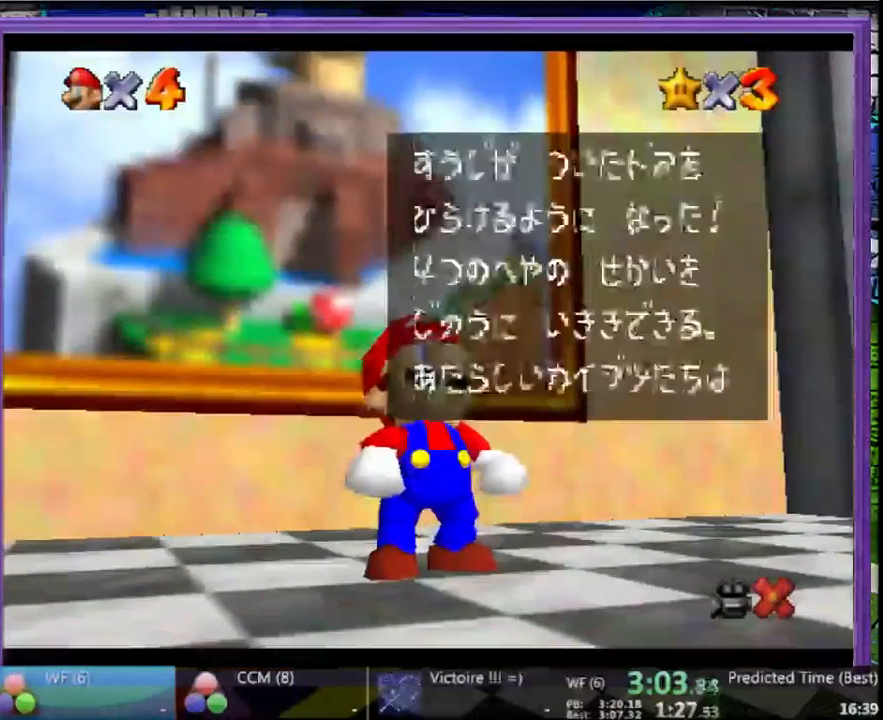
{"buttons": [], "left_stick": "up", "button_events": [[133, "A", "down"], [233, "A", "up"]]}
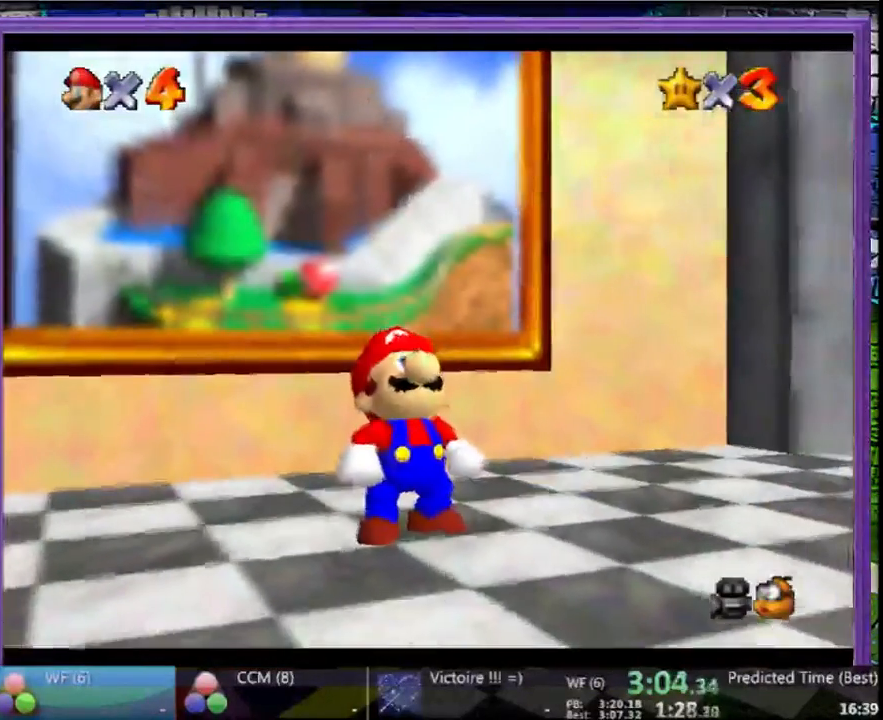
{"buttons": [], "left_stick": "up", "button_events": []}
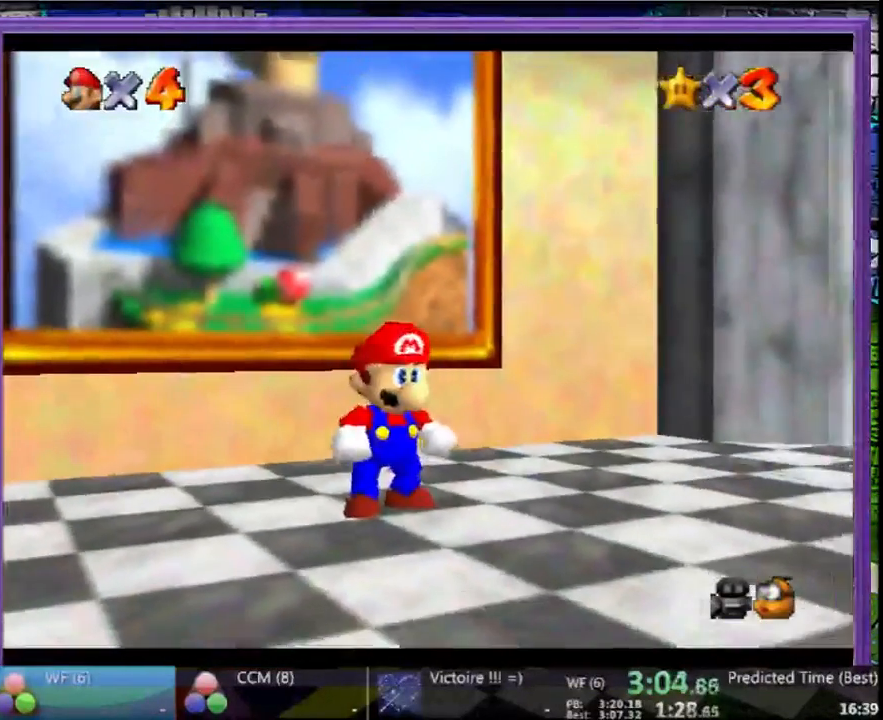
{"buttons": [], "left_stick": "up", "button_events": [[33, "A", "down"], [167, "A", "up"], [300, "B", "down"], [400, "B", "up"]]}
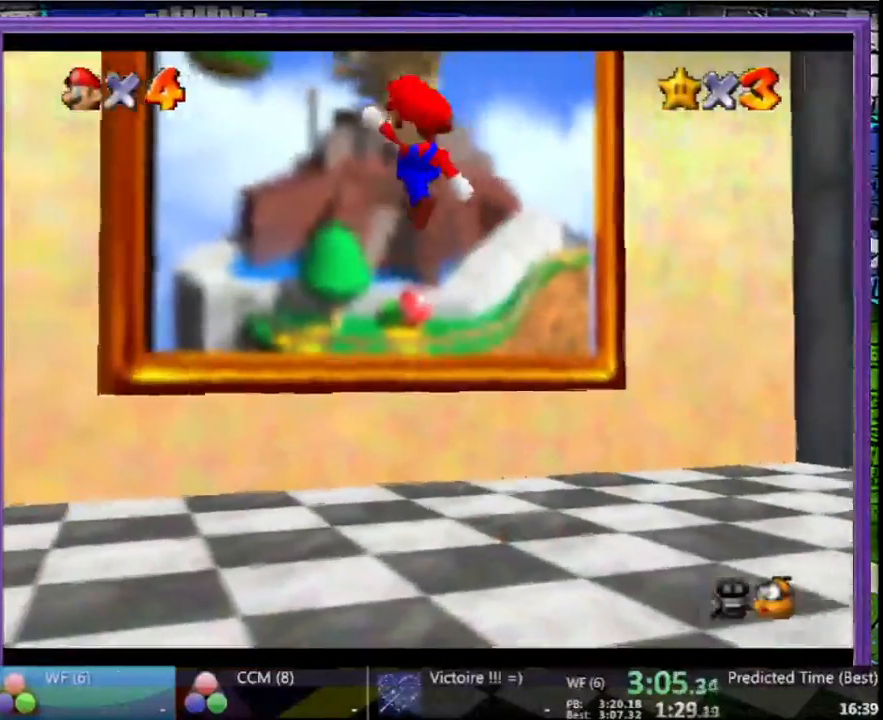
{"buttons": [], "left_stick": "up", "button_events": []}
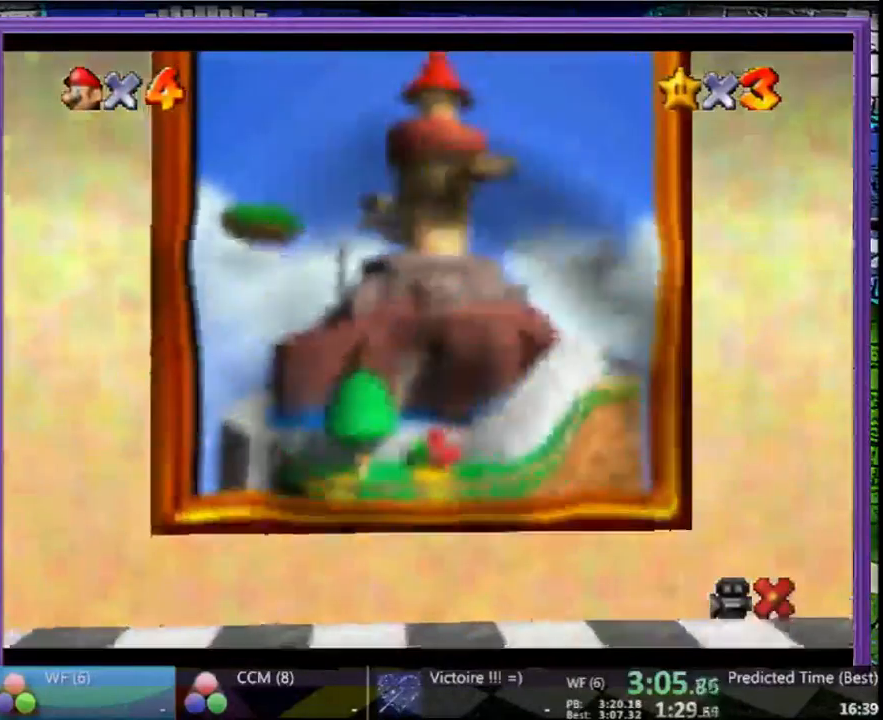
{"buttons": [], "left_stick": "center", "button_events": [[67, "A", "down"], [233, "A", "up"]]}
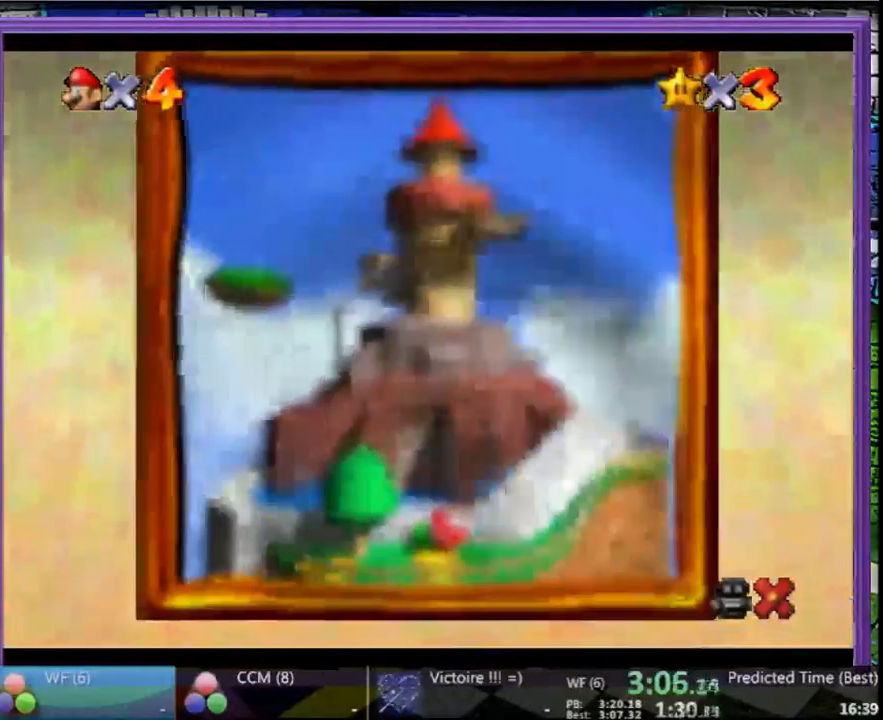
{"buttons": [], "left_stick": "center", "button_events": []}
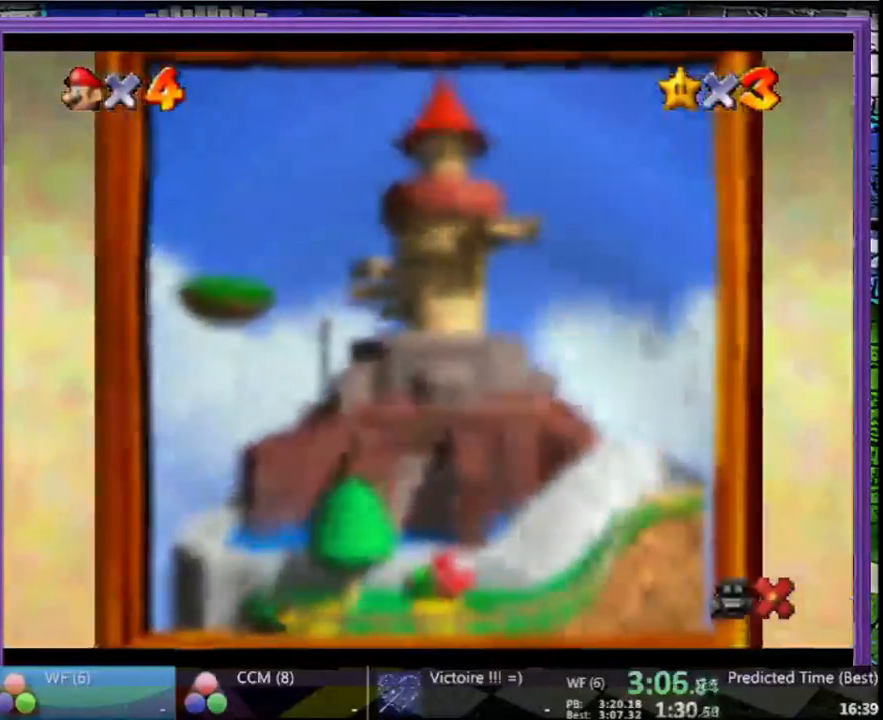
{"buttons": [], "left_stick": "center", "button_events": []}
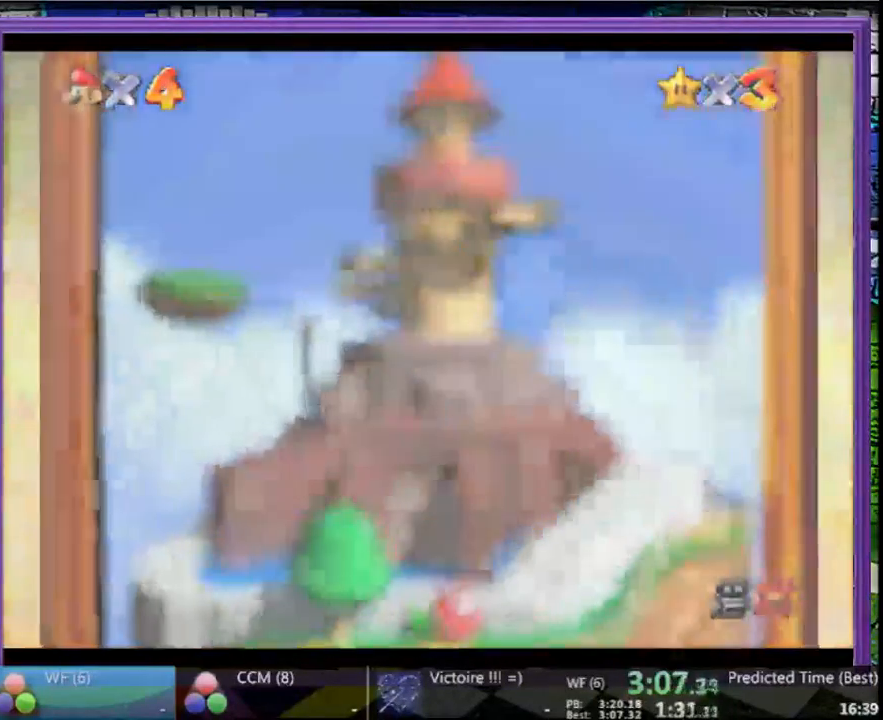
{"buttons": [], "left_stick": "center", "button_events": []}
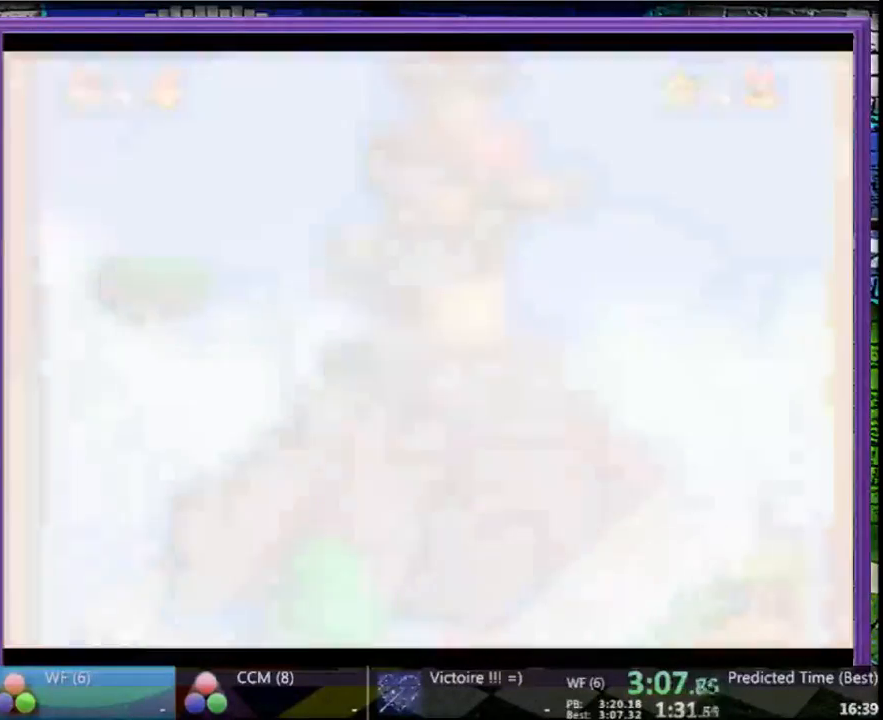
{"buttons": [], "left_stick": "center", "button_events": []}
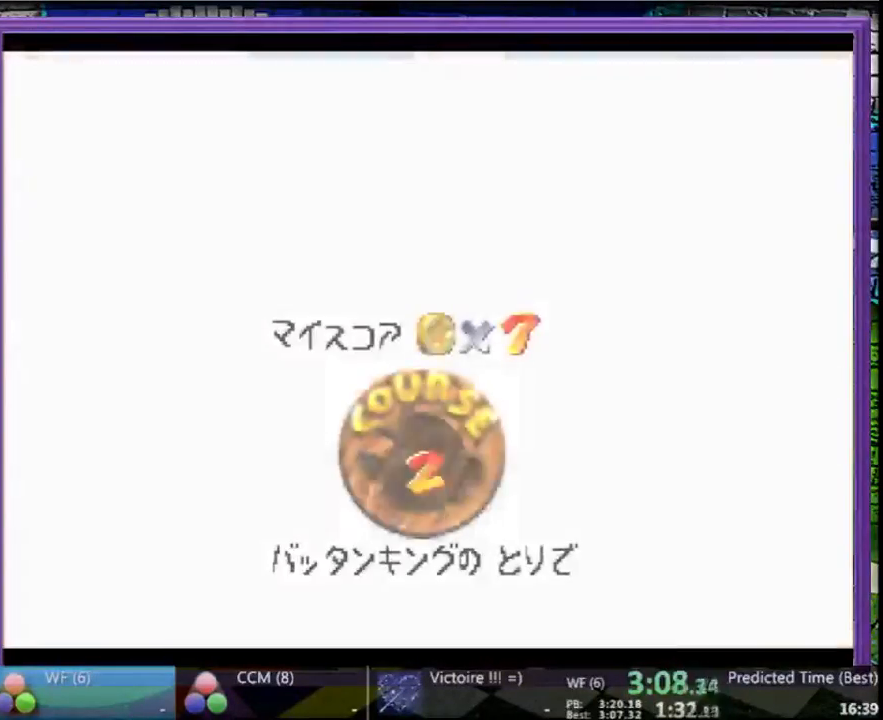
{"buttons": [], "left_stick": "center", "button_events": []}
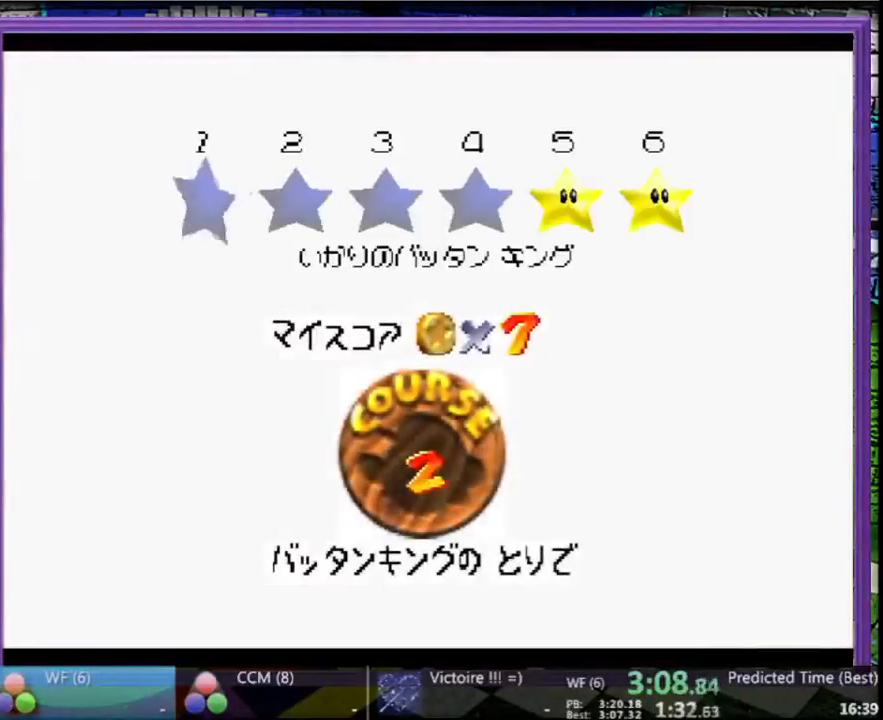
{"buttons": [], "left_stick": "center", "button_events": [[200, "A", "down"], [267, "A", "up"], [333, "A", "down"], [433, "A", "up"]]}
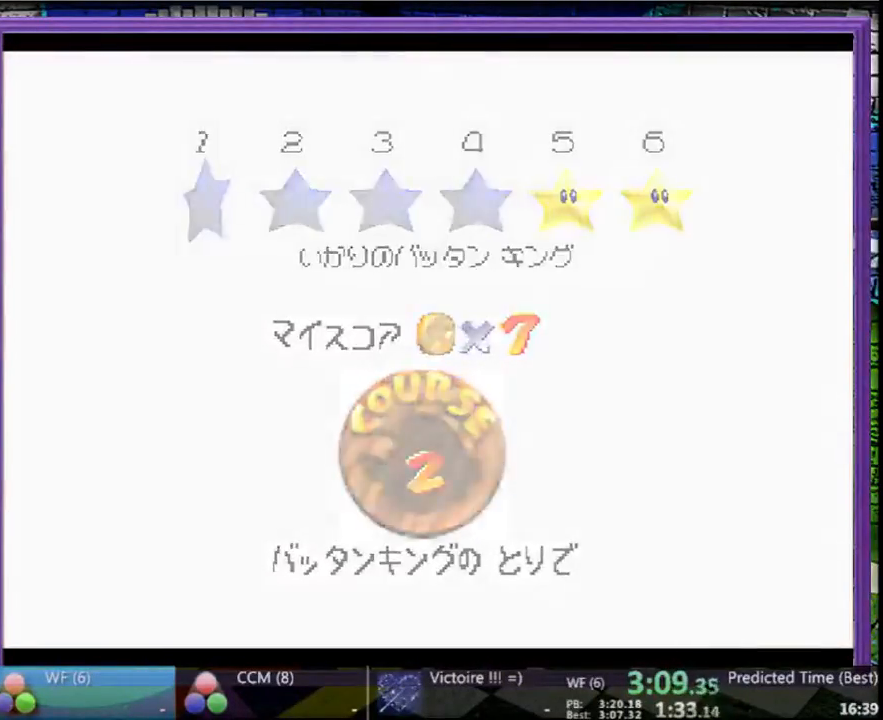
{"buttons": [], "left_stick": "up", "button_events": []}
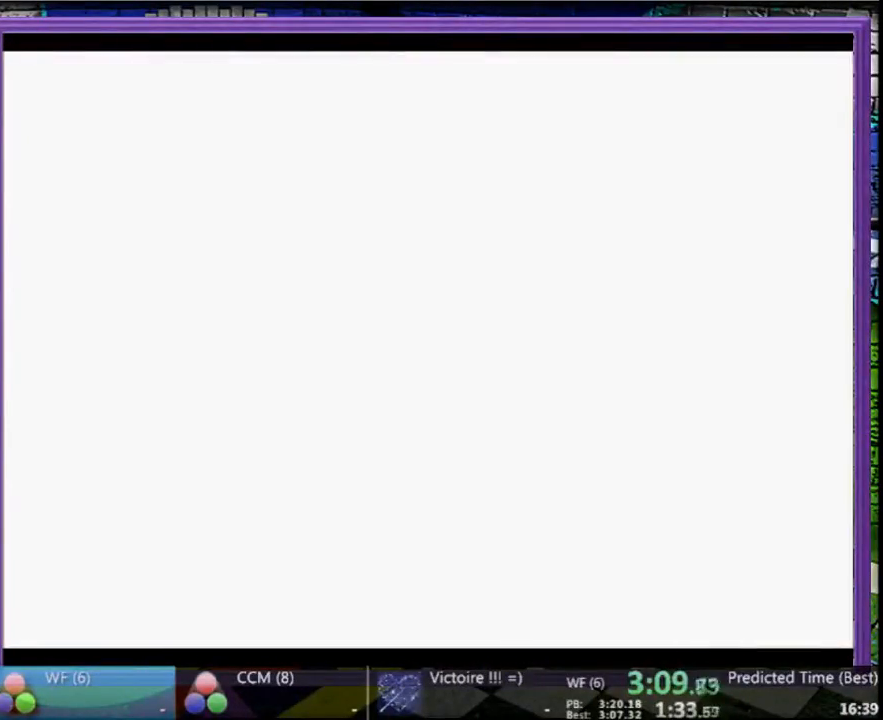
{"buttons": [], "left_stick": "up", "button_events": []}
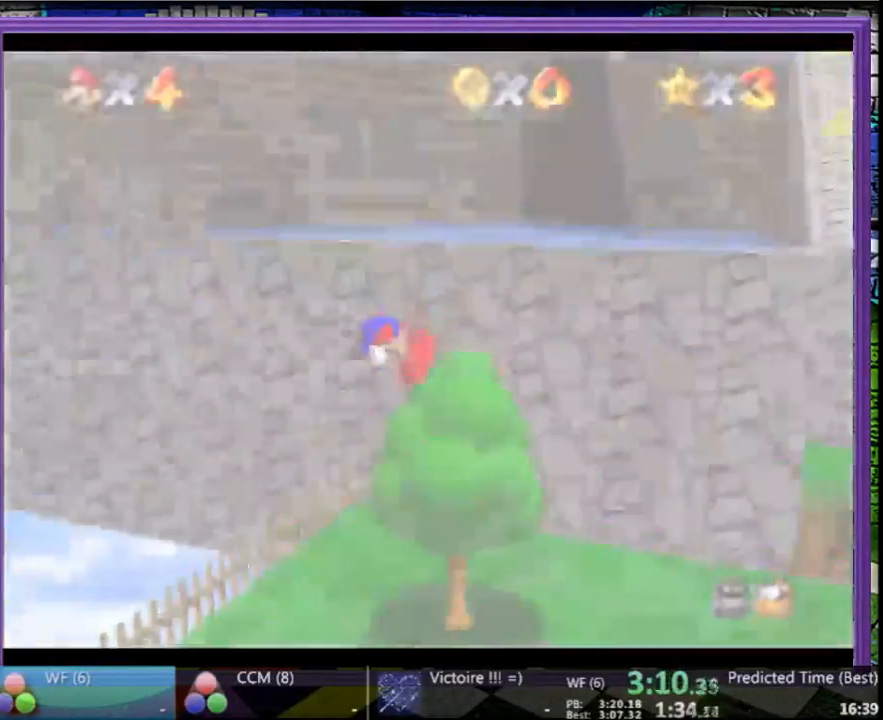
{"buttons": [], "left_stick": "up", "button_events": []}
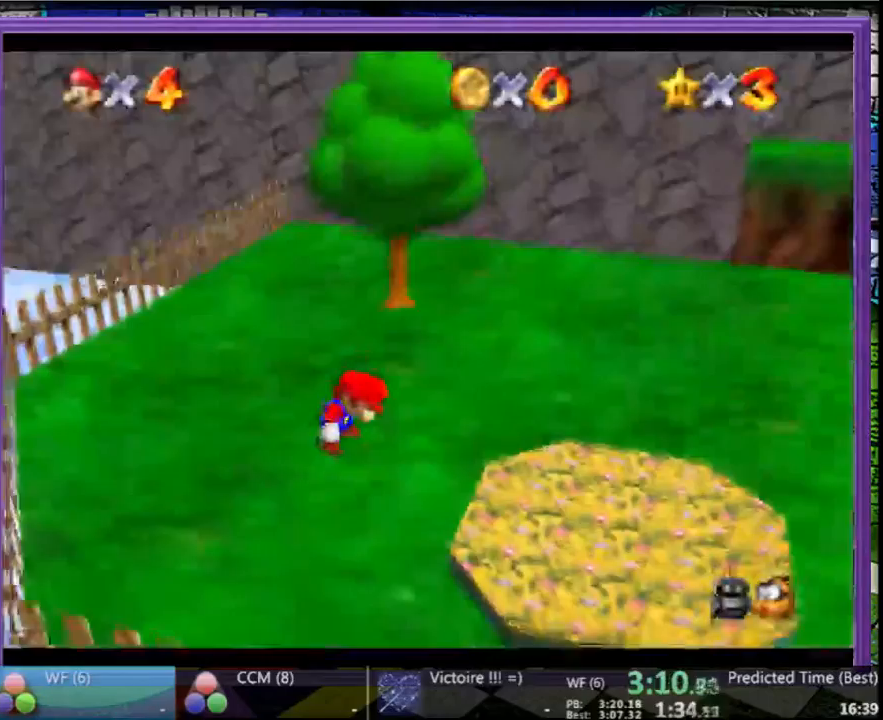
{"buttons": [], "left_stick": "up", "button_events": []}